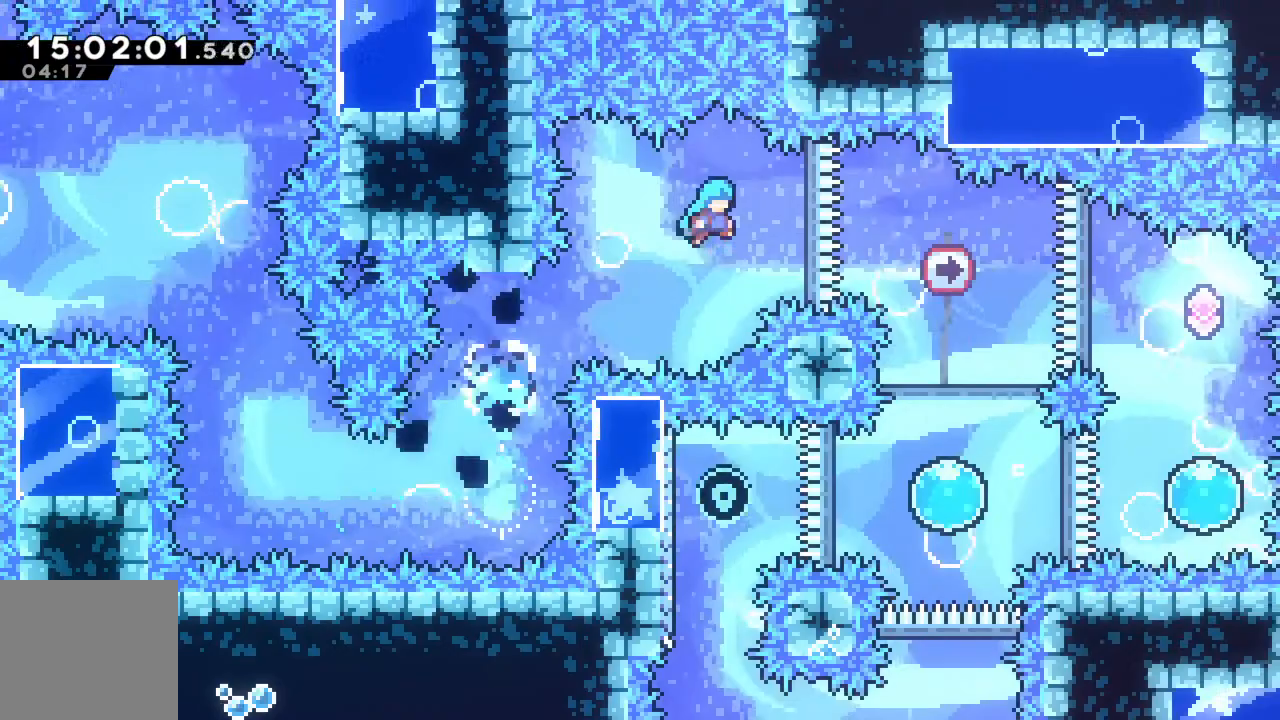
Gameplay with a controller (Xbox layout); each line is a JSON object with the inputs held at the frame after it. "events" lists button and stick changes between this image and that frame as [ms after this image, input, new state], when the widget could be followed in between. Not read: L3 R3 right_stick.
{"buttons": [], "left_stick": "center", "events": [[383, "left_stick", "center"]]}
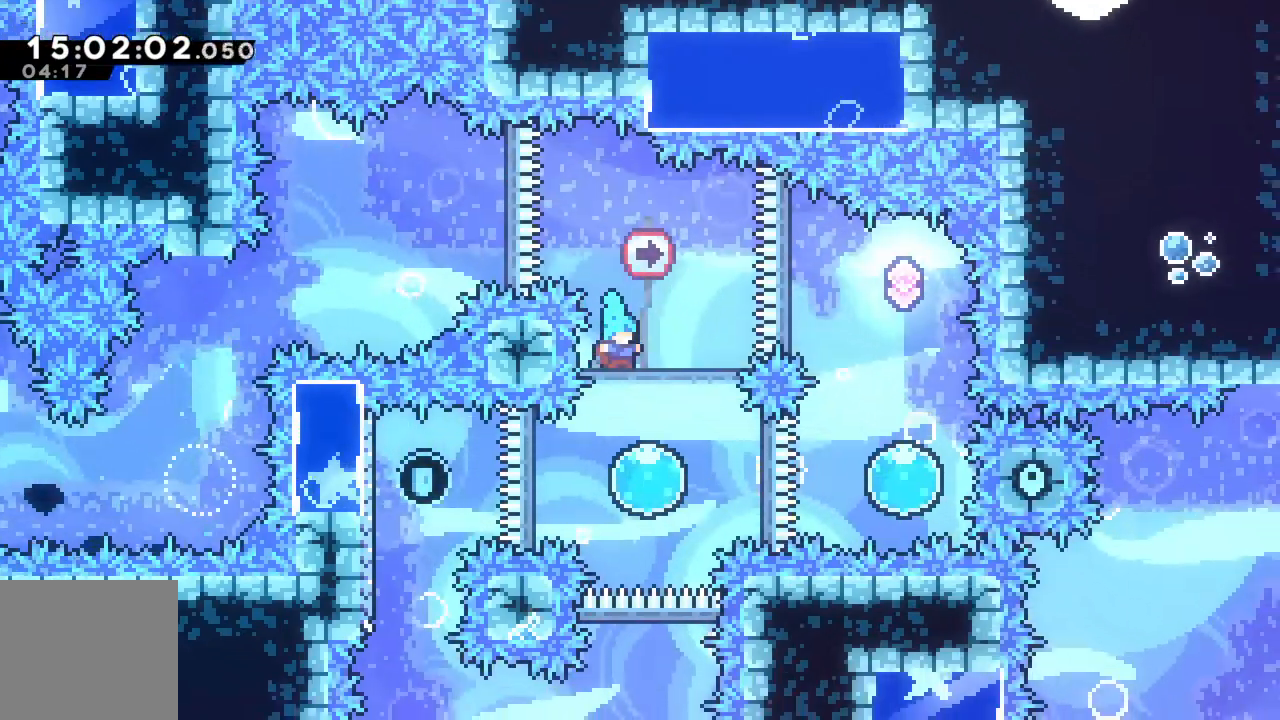
{"buttons": [], "left_stick": "right", "events": [[117, "left_stick", "right"]]}
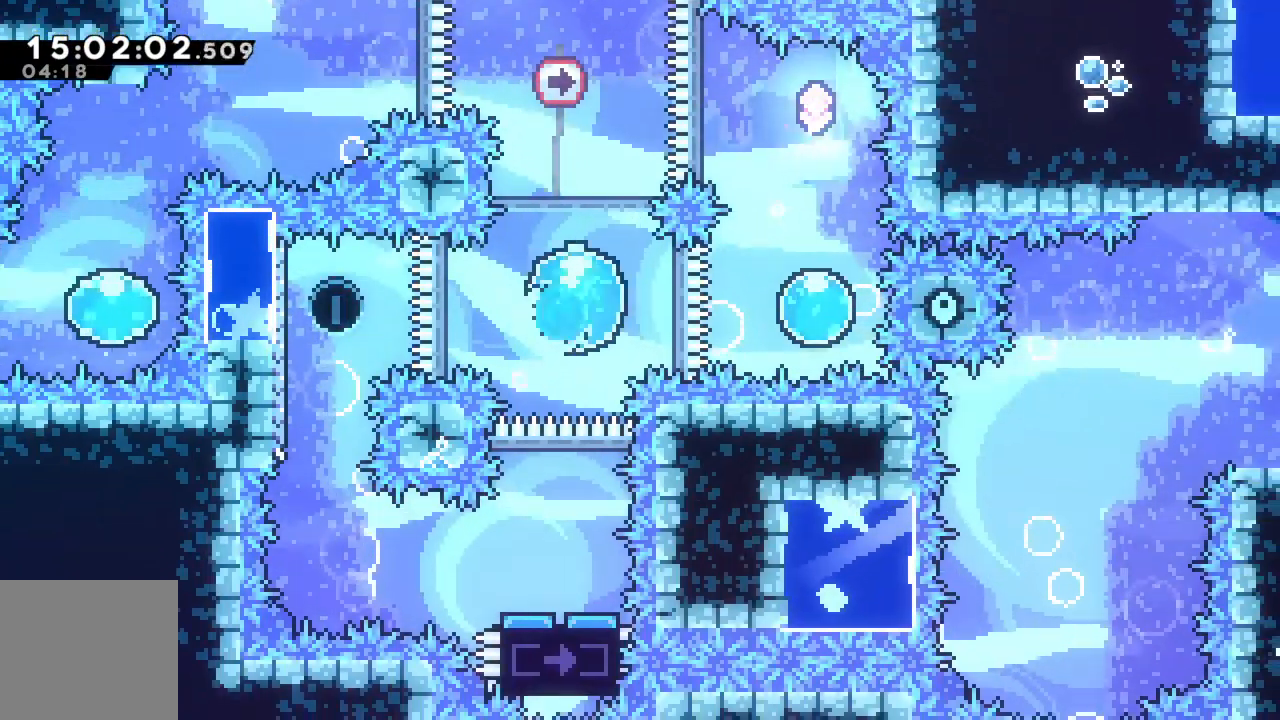
{"buttons": [], "left_stick": "up", "events": [[283, "left_stick", "up"]]}
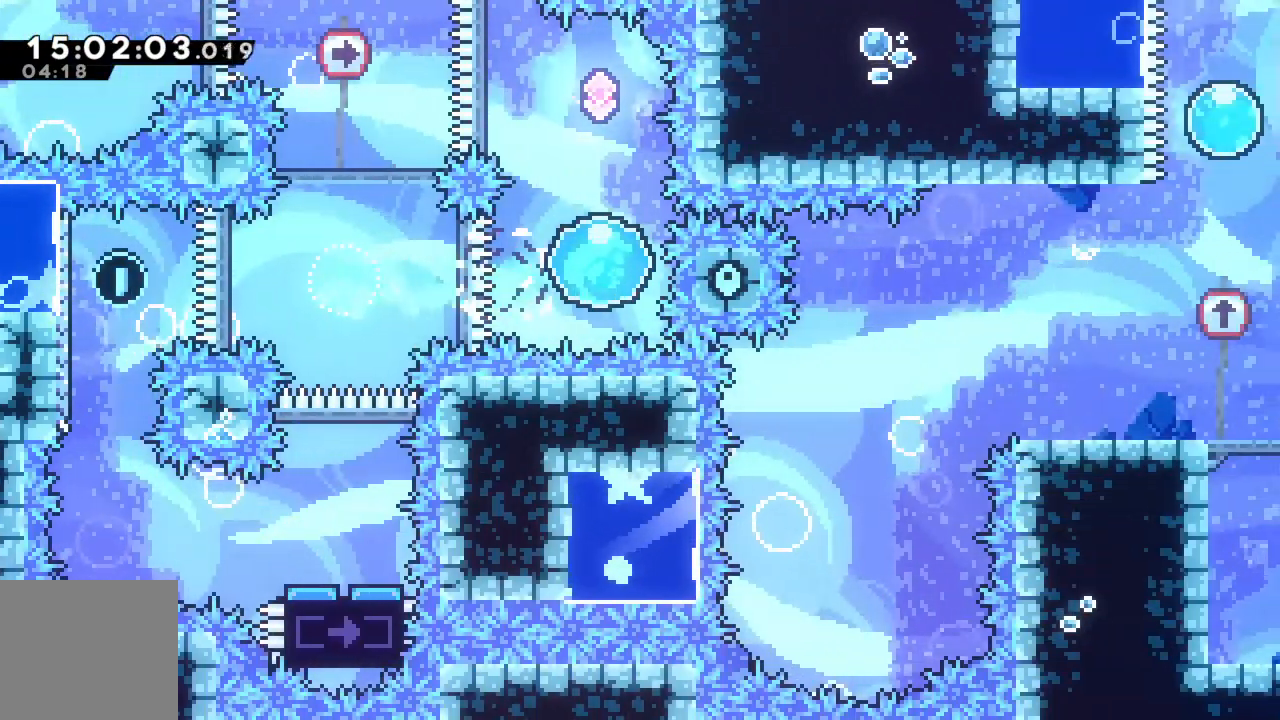
{"buttons": [], "left_stick": "left", "events": [[300, "left_stick", "up-left"], [417, "left_stick", "left"]]}
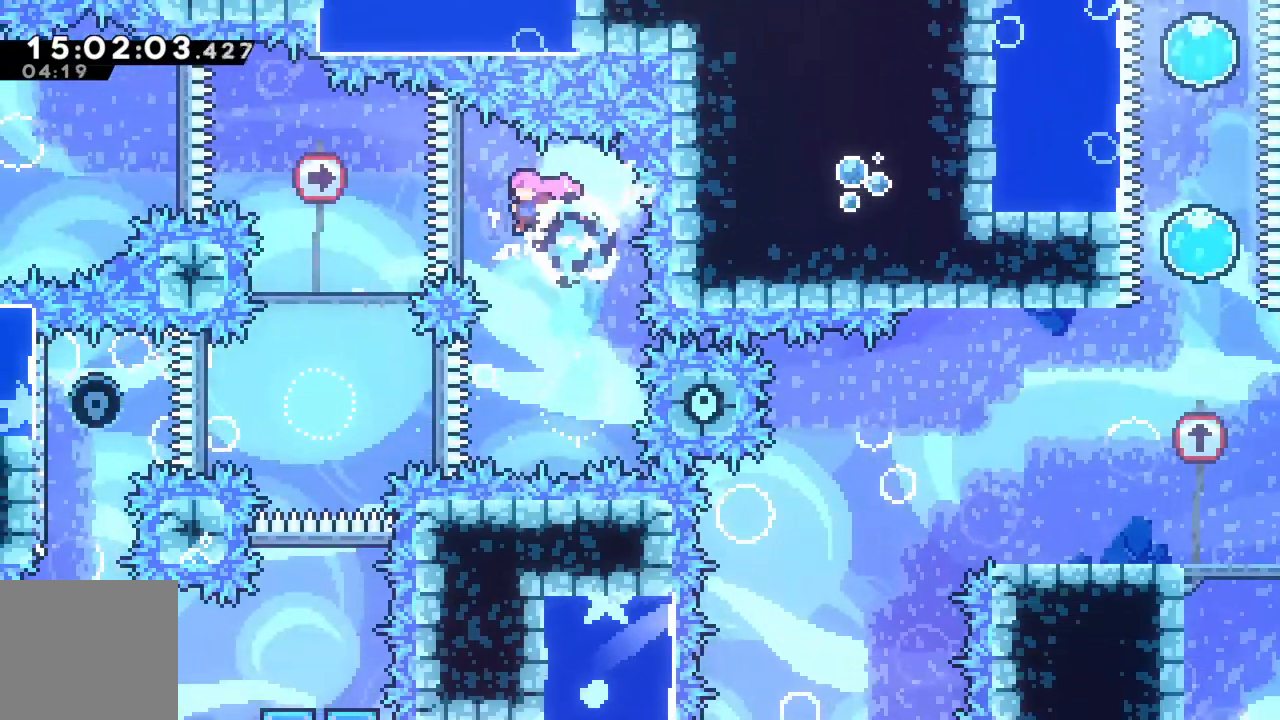
{"buttons": [], "left_stick": "center", "events": [[17, "X", "down"], [167, "X", "up"], [250, "left_stick", "center"]]}
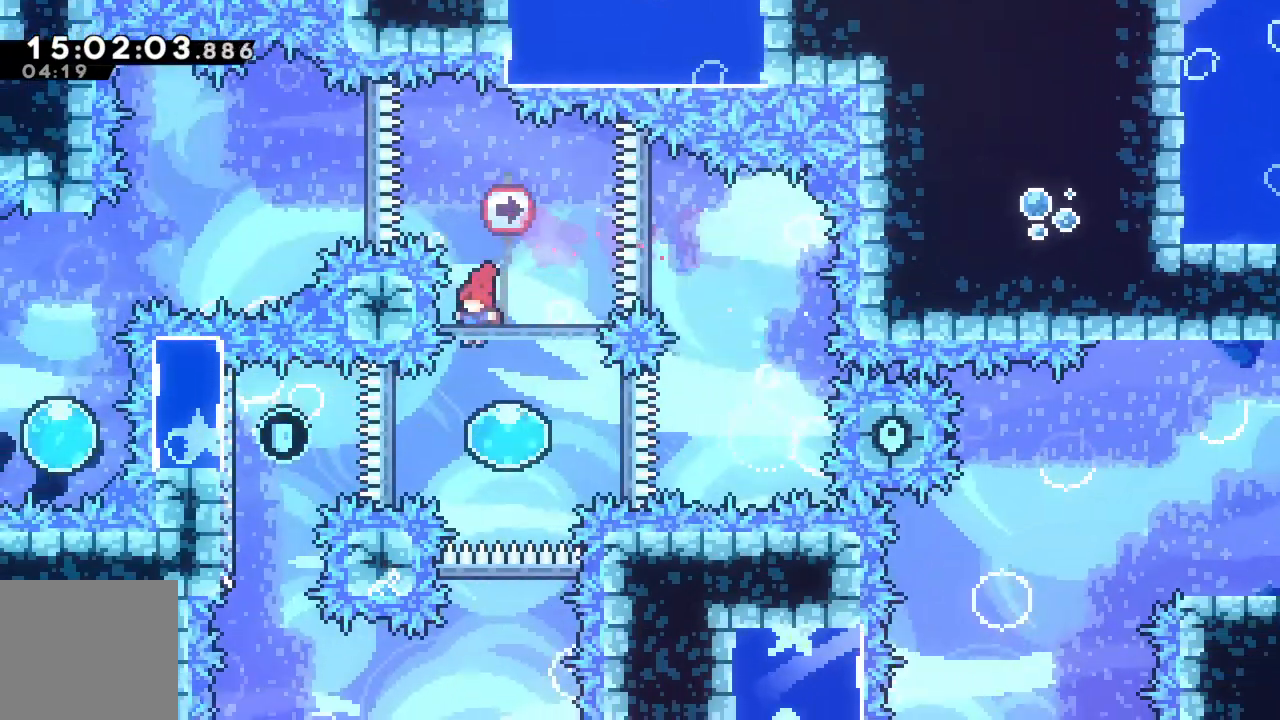
{"buttons": [], "left_stick": "left", "events": [[133, "left_stick", "left"]]}
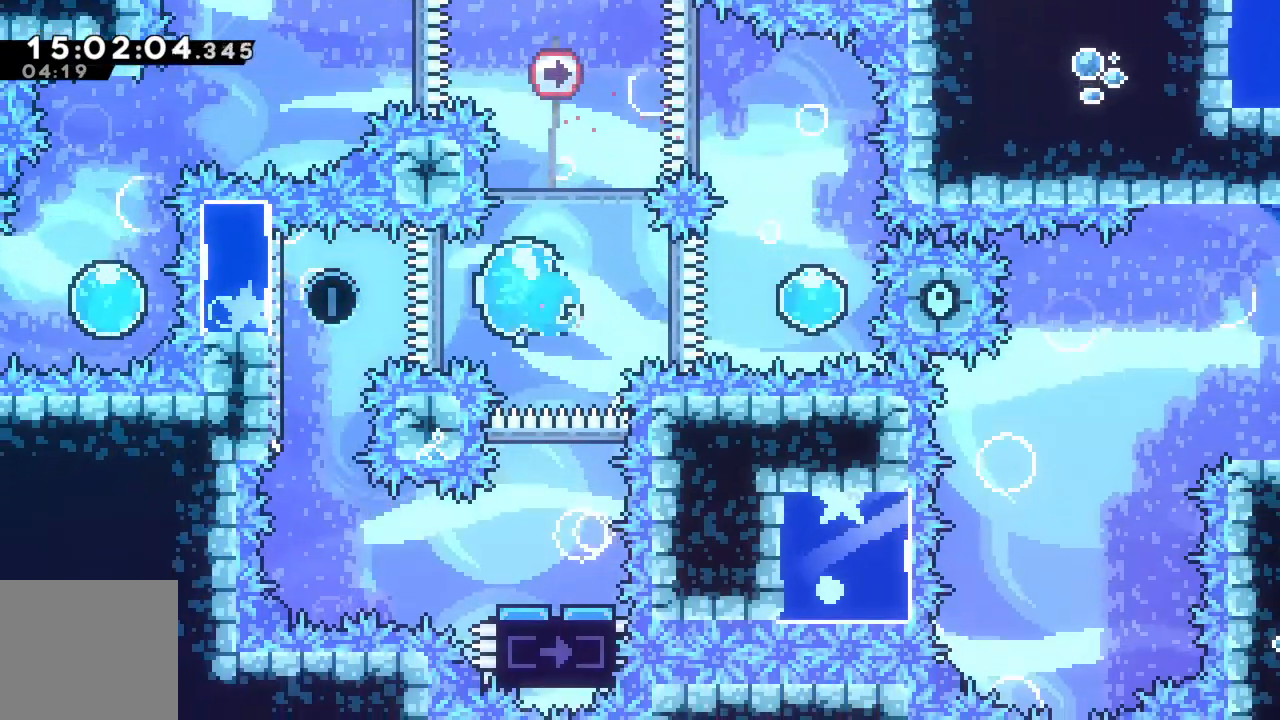
{"buttons": ["R2"], "left_stick": "left", "events": [[283, "R2", "down"]]}
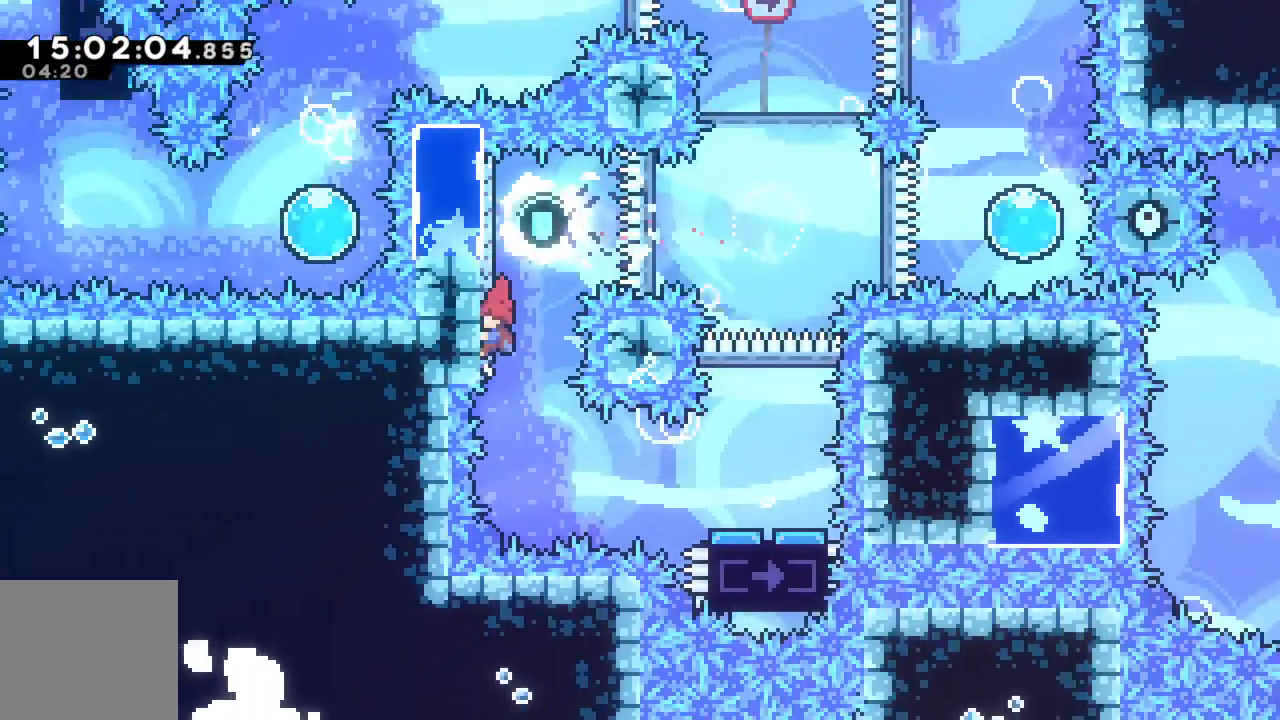
{"buttons": ["X"], "left_stick": "right", "events": [[150, "left_stick", "center"], [317, "left_stick", "right"], [367, "R2", "up"], [367, "X", "down"]]}
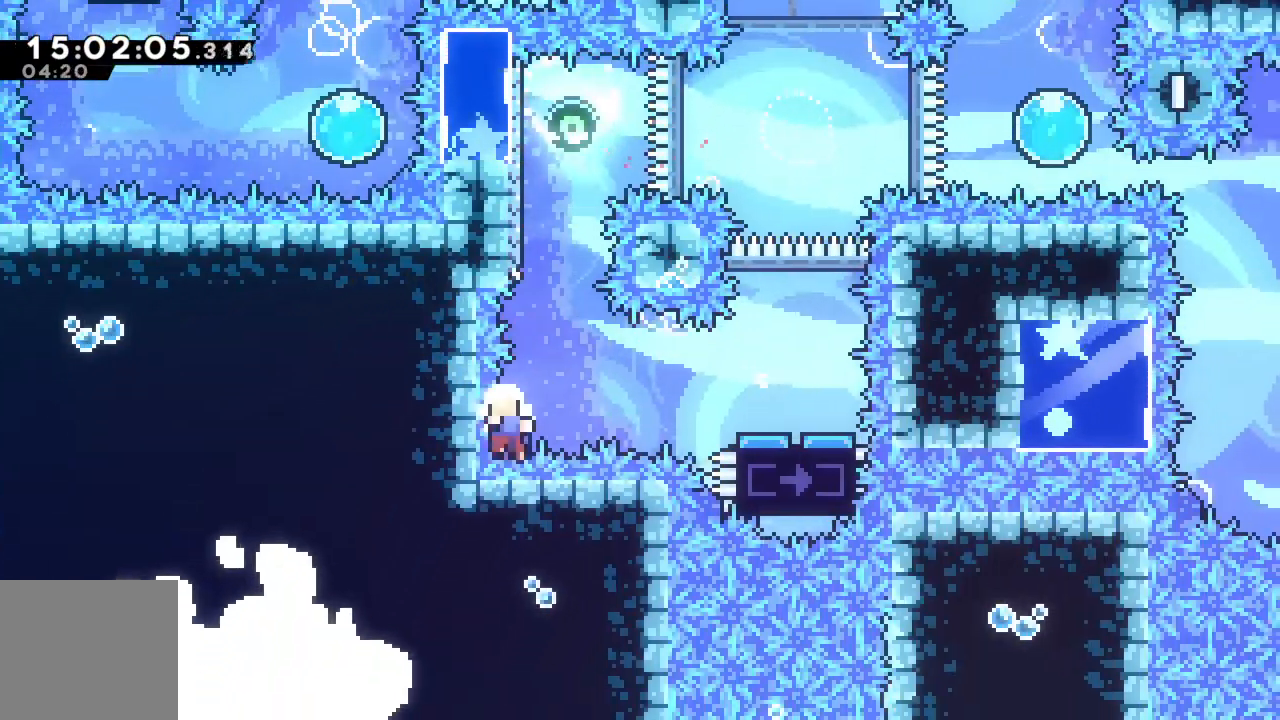
{"buttons": [], "left_stick": "center", "events": [[50, "X", "up"], [267, "A", "down"], [383, "left_stick", "center"], [417, "A", "up"]]}
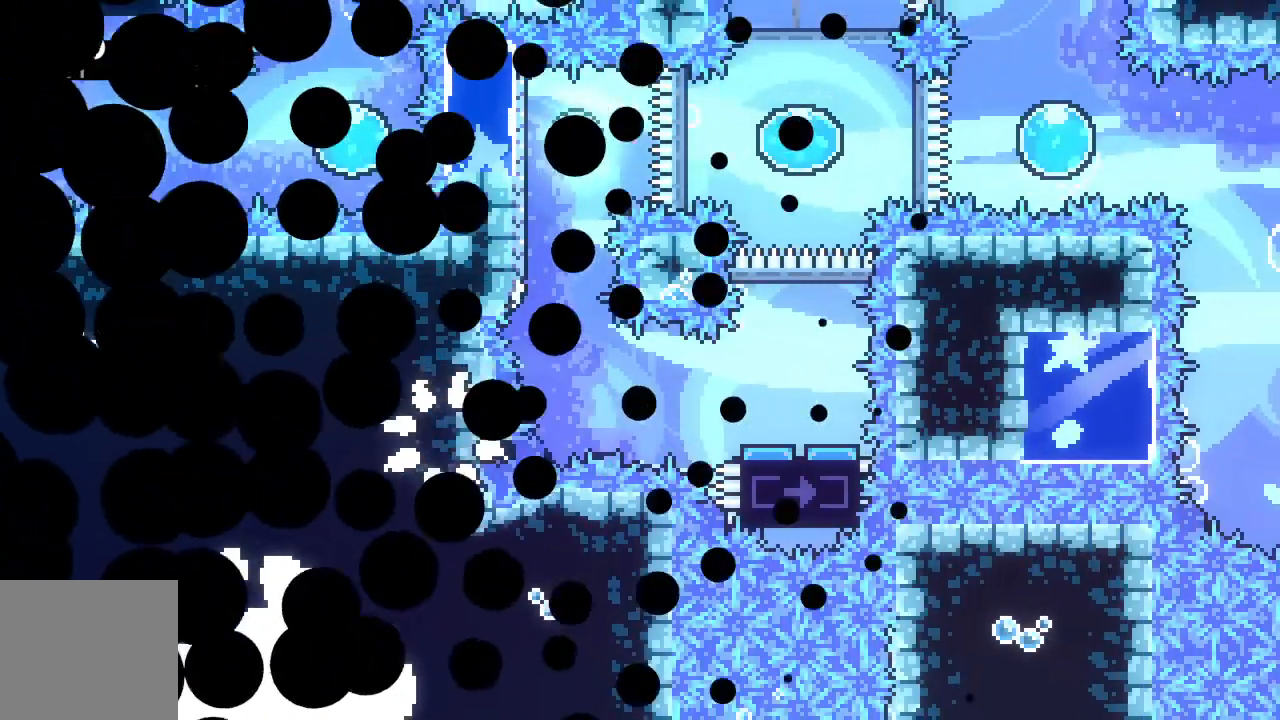
{"buttons": [], "left_stick": "center", "events": []}
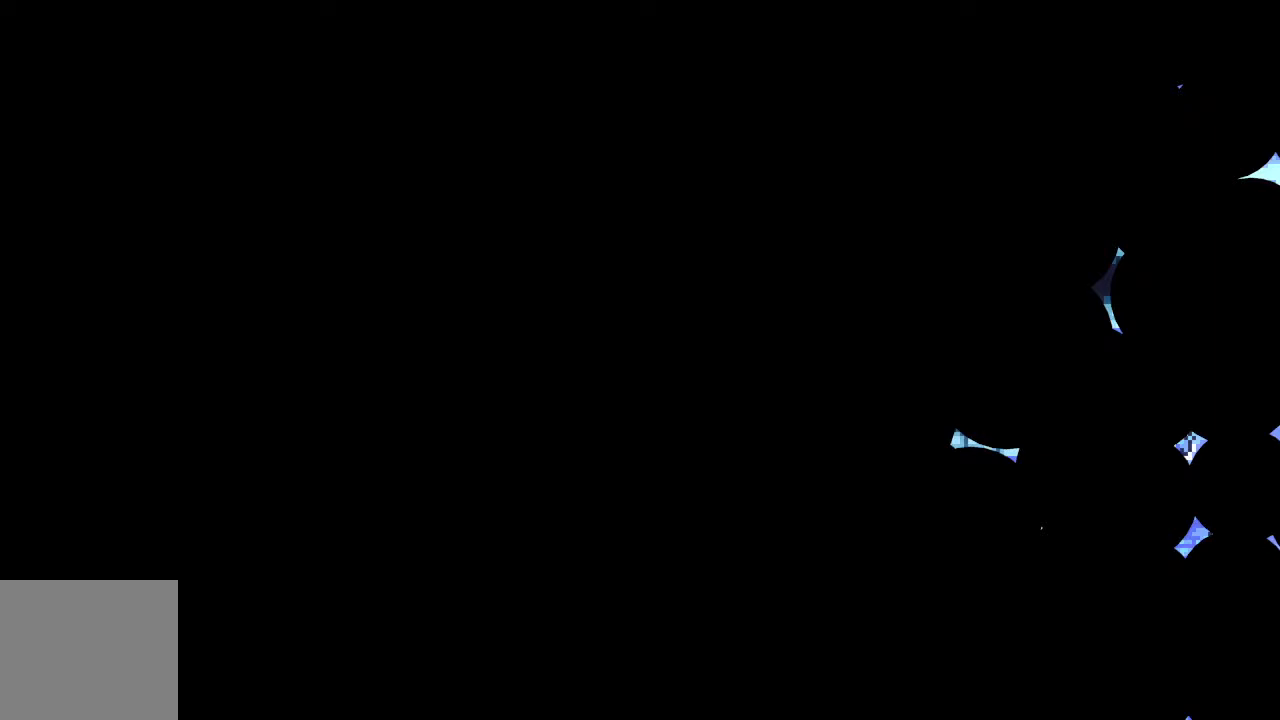
{"buttons": [], "left_stick": "center", "events": []}
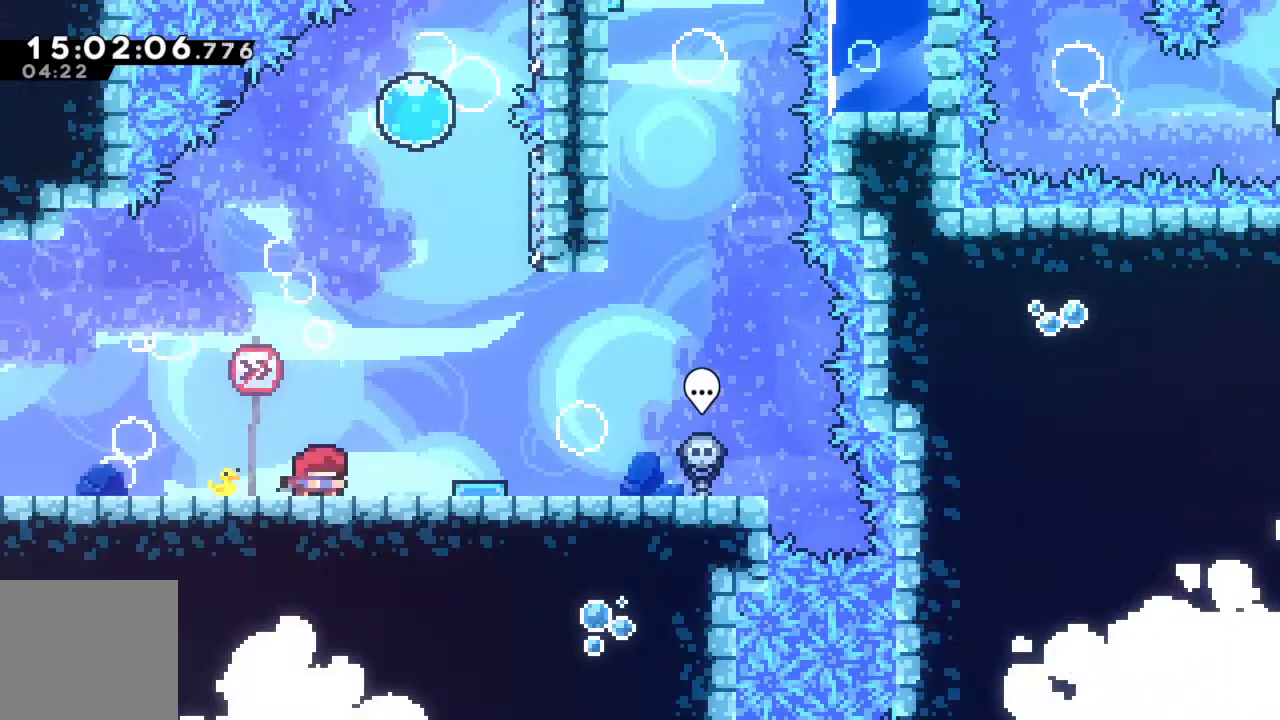
{"buttons": ["A"], "left_stick": "right", "events": [[367, "left_stick", "right"], [450, "A", "down"]]}
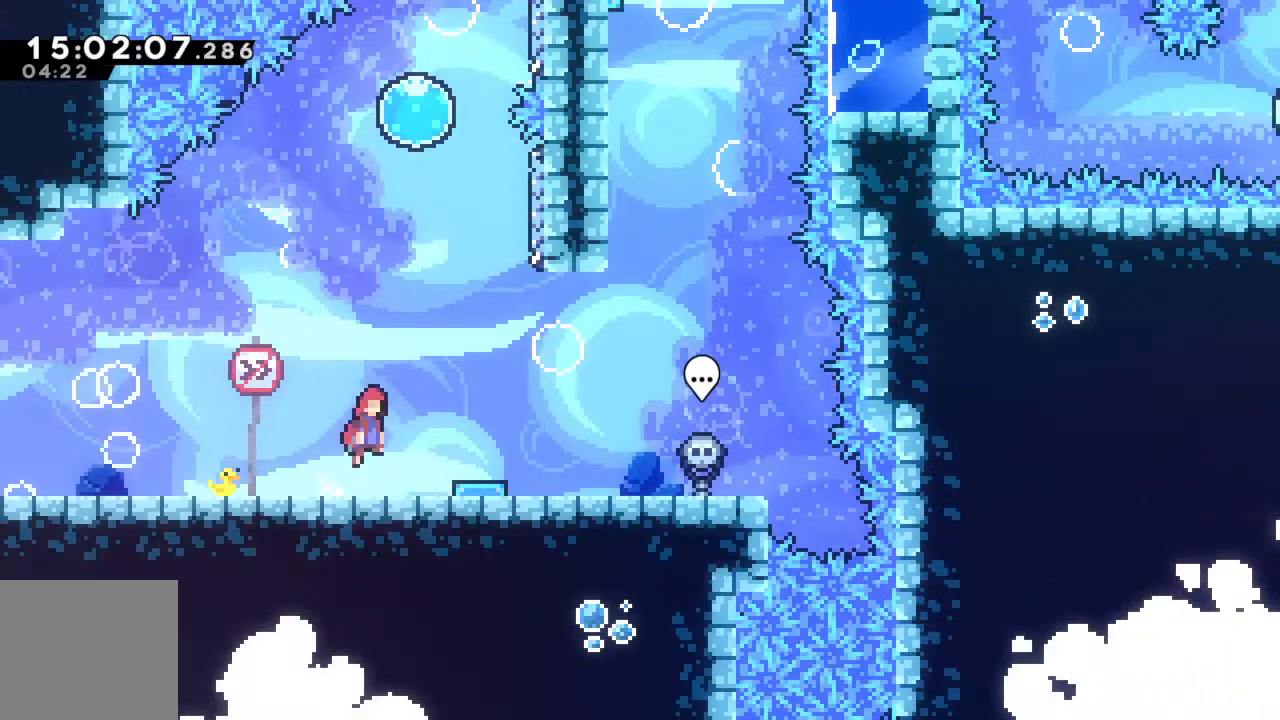
{"buttons": [], "left_stick": "center", "events": [[133, "A", "up"], [217, "left_stick", "center"]]}
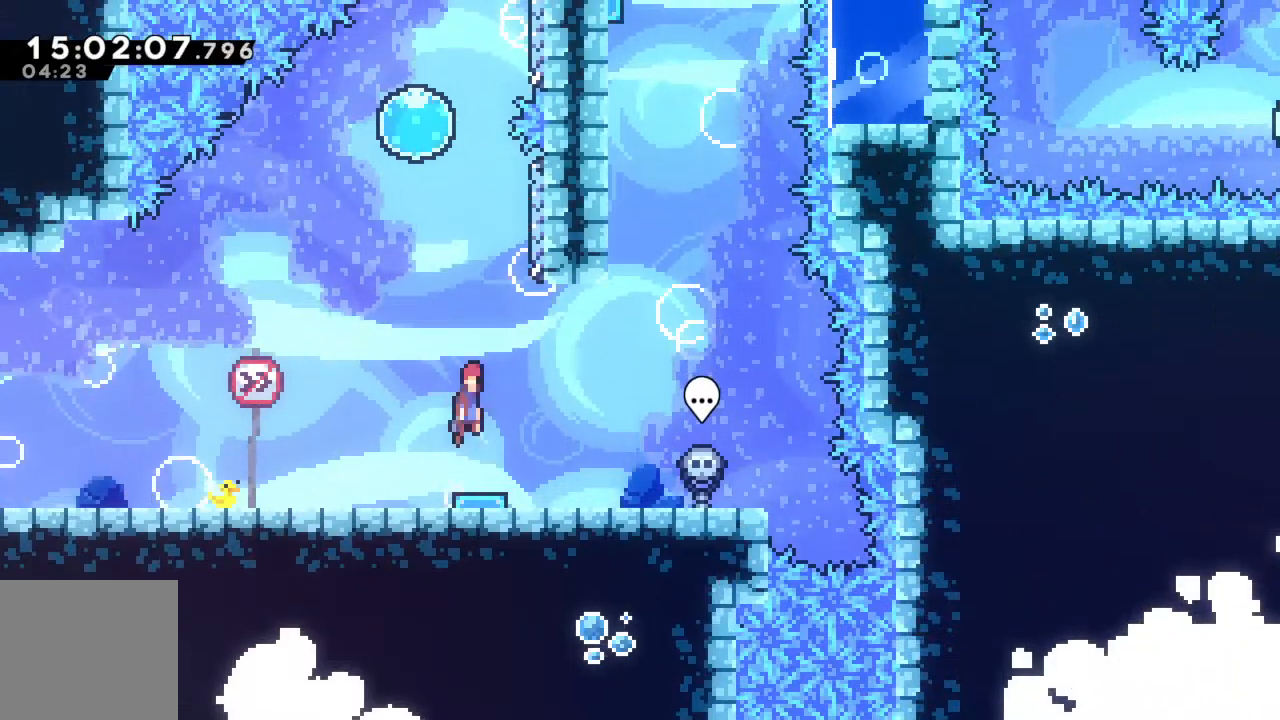
{"buttons": ["A"], "left_stick": "up-left", "events": [[133, "left_stick", "right"], [417, "A", "down"], [433, "left_stick", "up-left"]]}
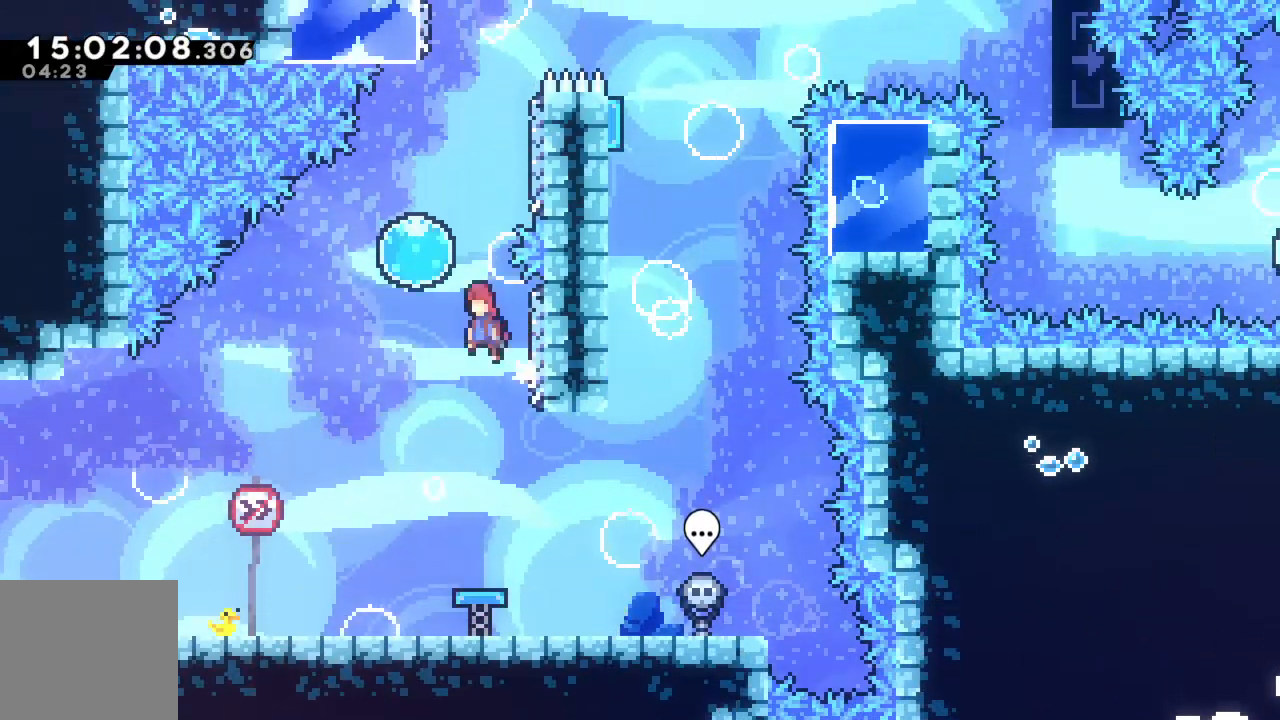
{"buttons": [], "left_stick": "up-right", "events": [[133, "A", "up"], [200, "left_stick", "up-right"]]}
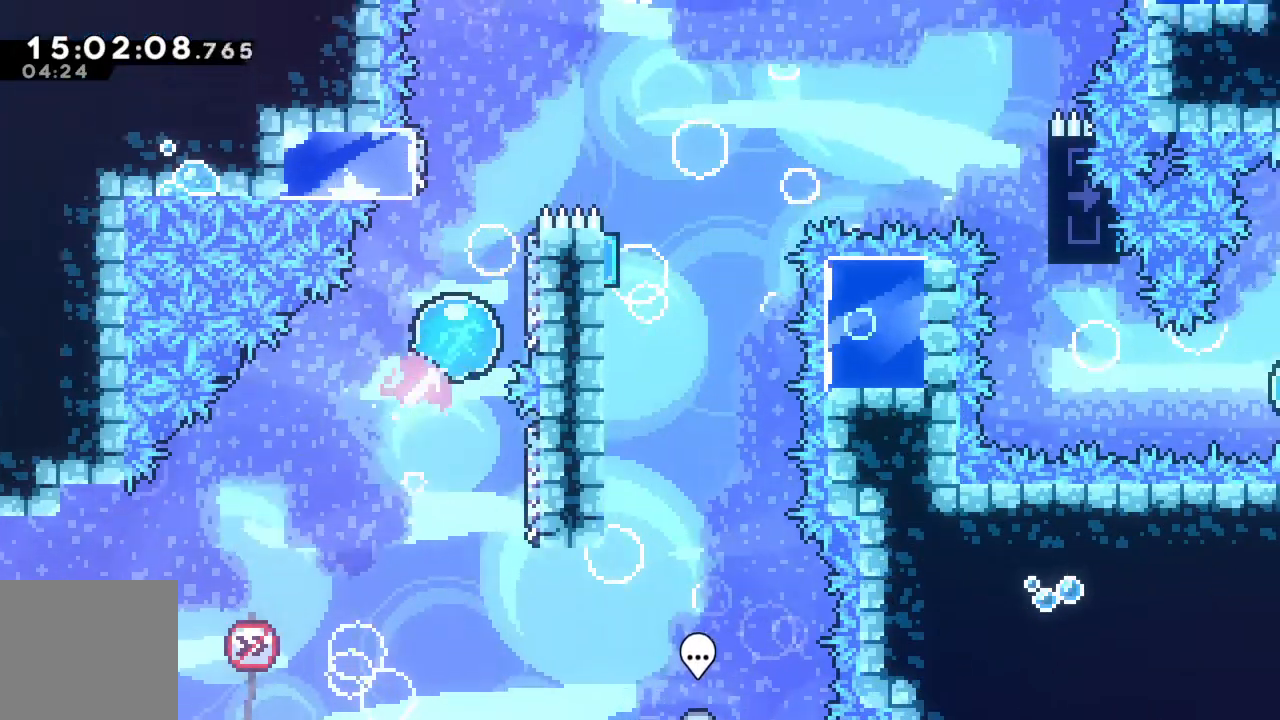
{"buttons": ["A"], "left_stick": "up-right", "events": [[183, "left_stick", "up-left"], [200, "A", "down"], [233, "left_stick", "left"], [417, "A", "up"], [467, "left_stick", "up-right"], [483, "A", "down"]]}
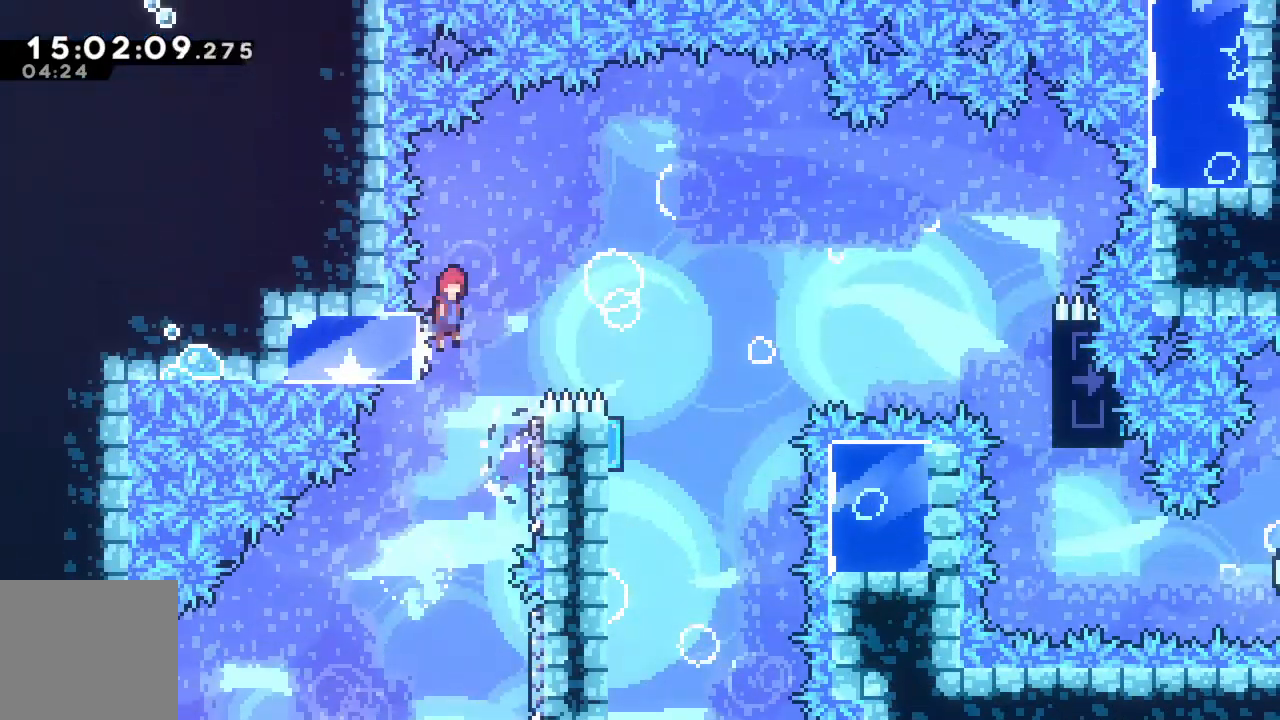
{"buttons": [], "left_stick": "right", "events": [[33, "left_stick", "right"], [400, "A", "up"]]}
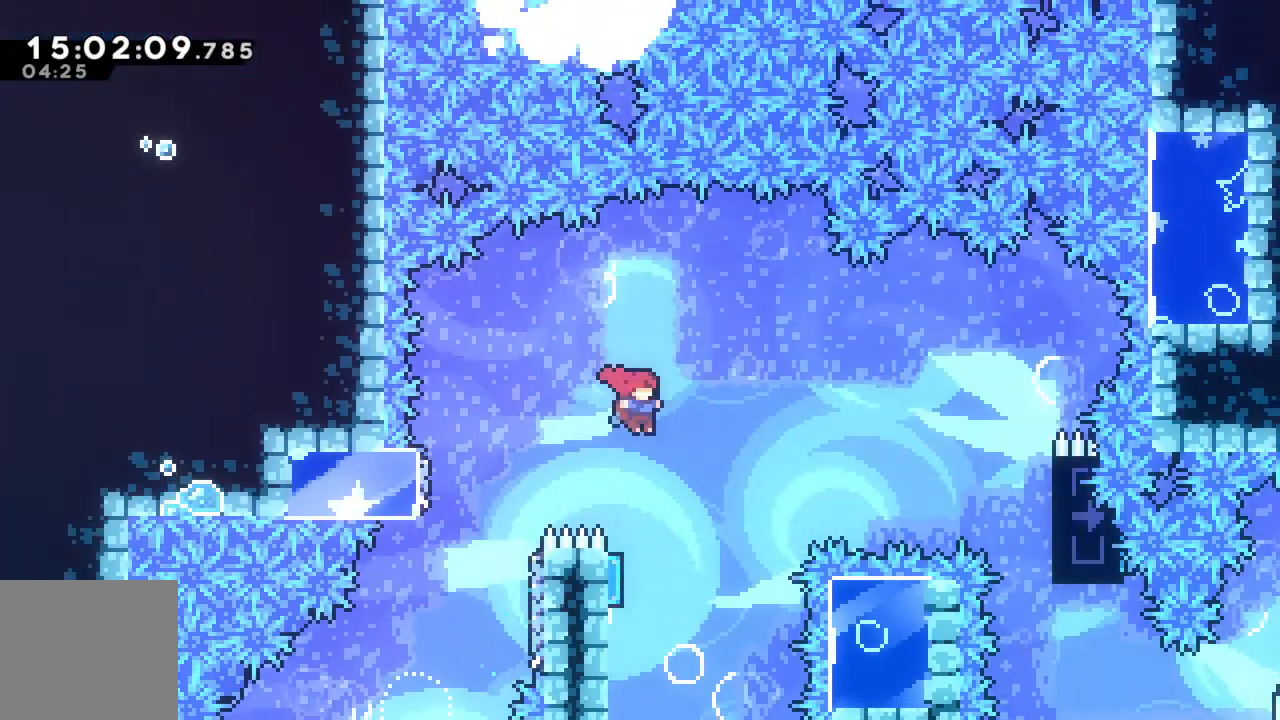
{"buttons": [], "left_stick": "right", "events": [[50, "left_stick", "left"], [300, "left_stick", "up"], [417, "left_stick", "right"]]}
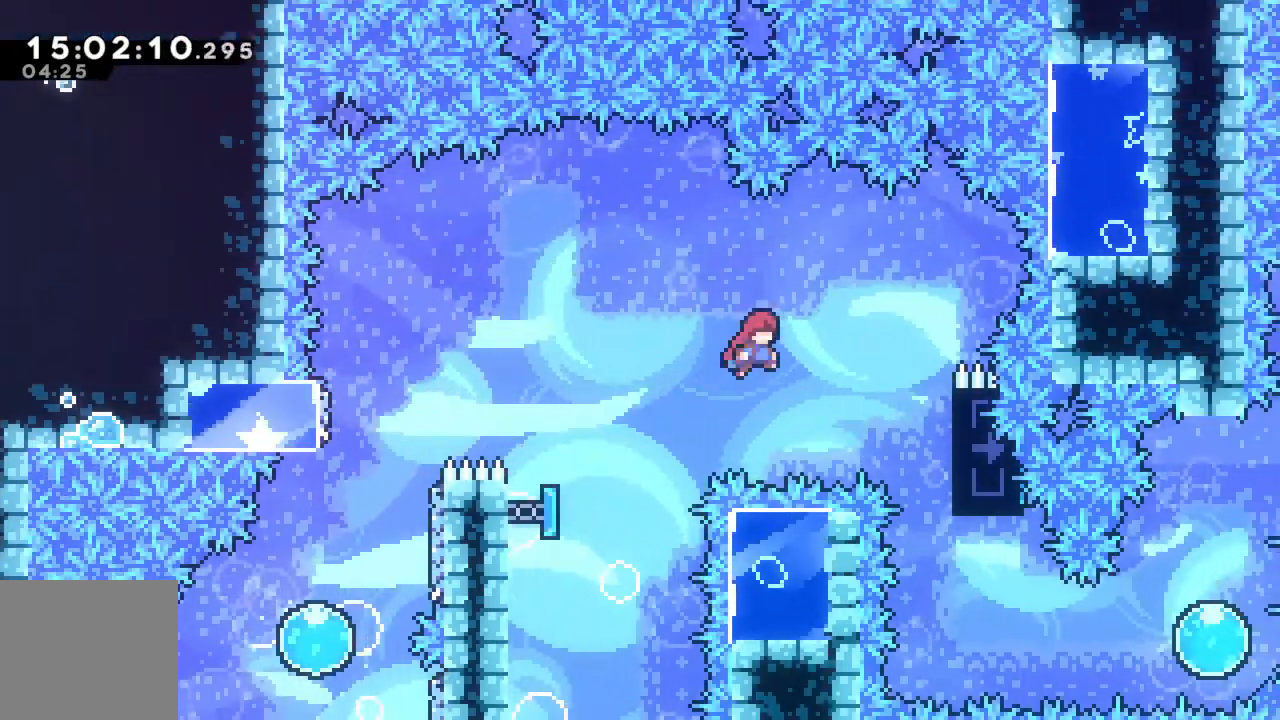
{"buttons": ["R2"], "left_stick": "center", "events": [[267, "R2", "down"], [450, "left_stick", "center"]]}
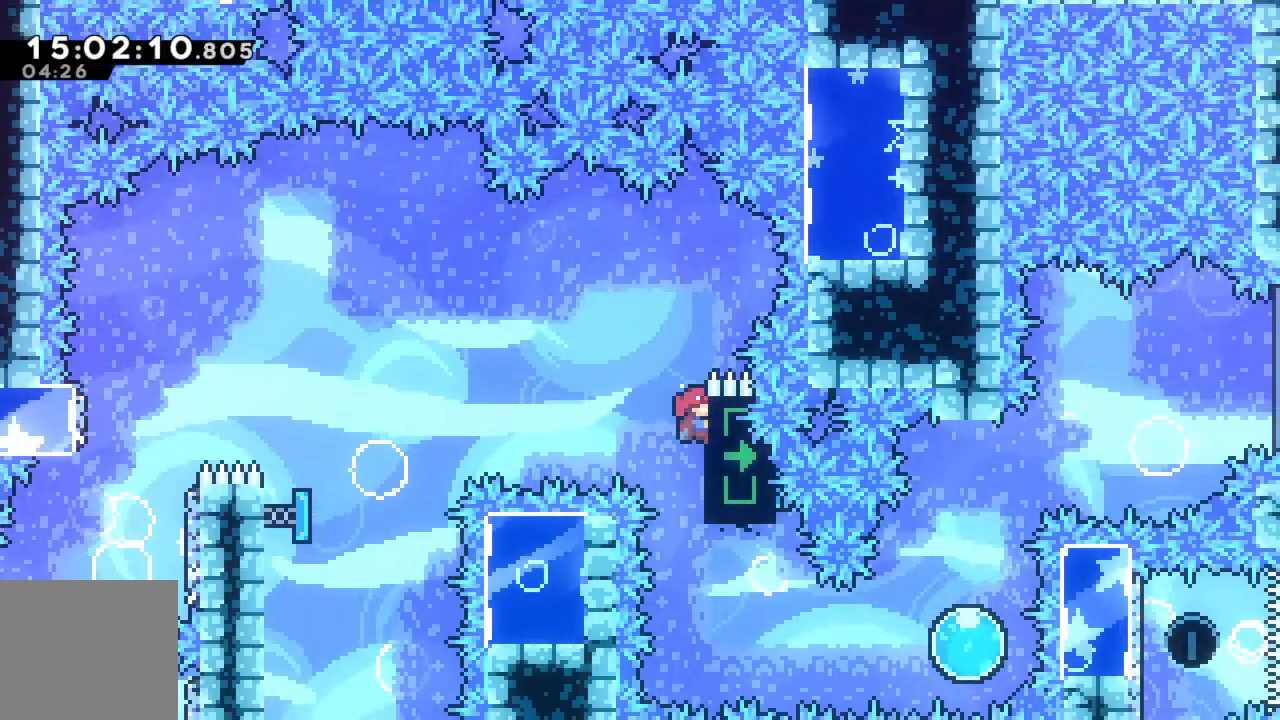
{"buttons": ["X"], "left_stick": "right", "events": [[67, "R2", "up"], [167, "left_stick", "right"], [500, "X", "down"]]}
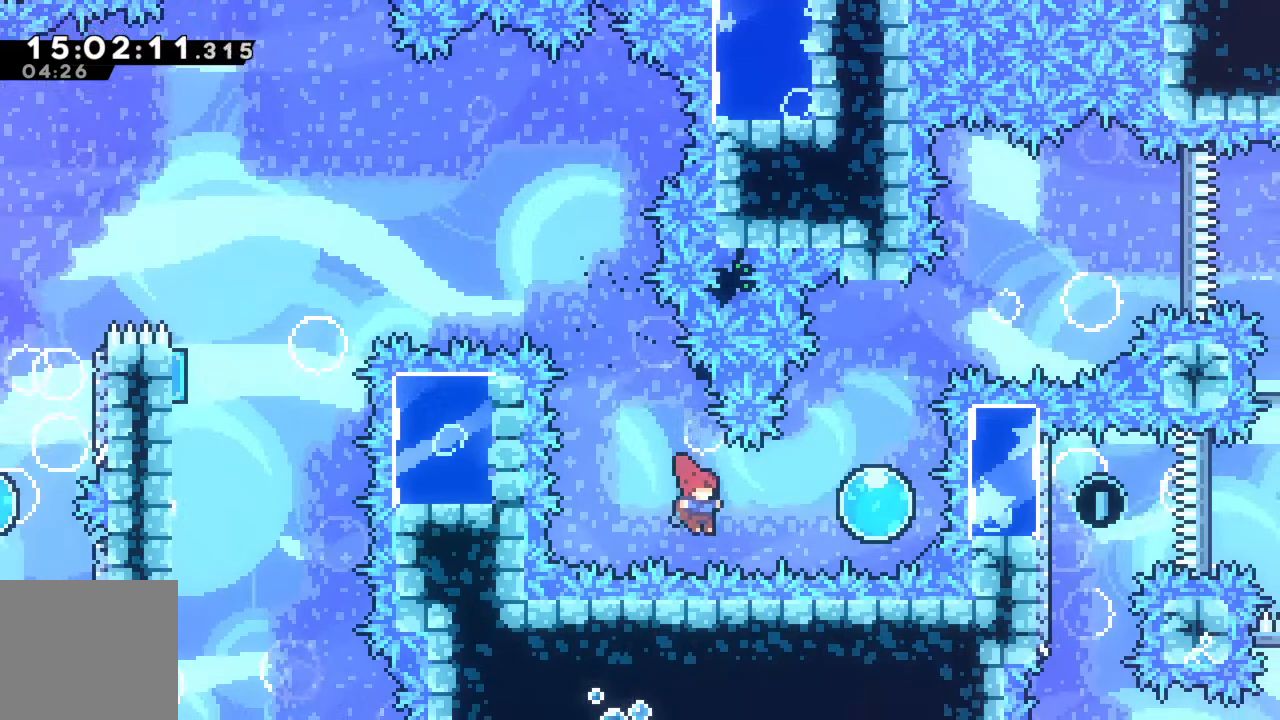
{"buttons": [], "left_stick": "up", "events": [[183, "X", "up"], [333, "left_stick", "up"]]}
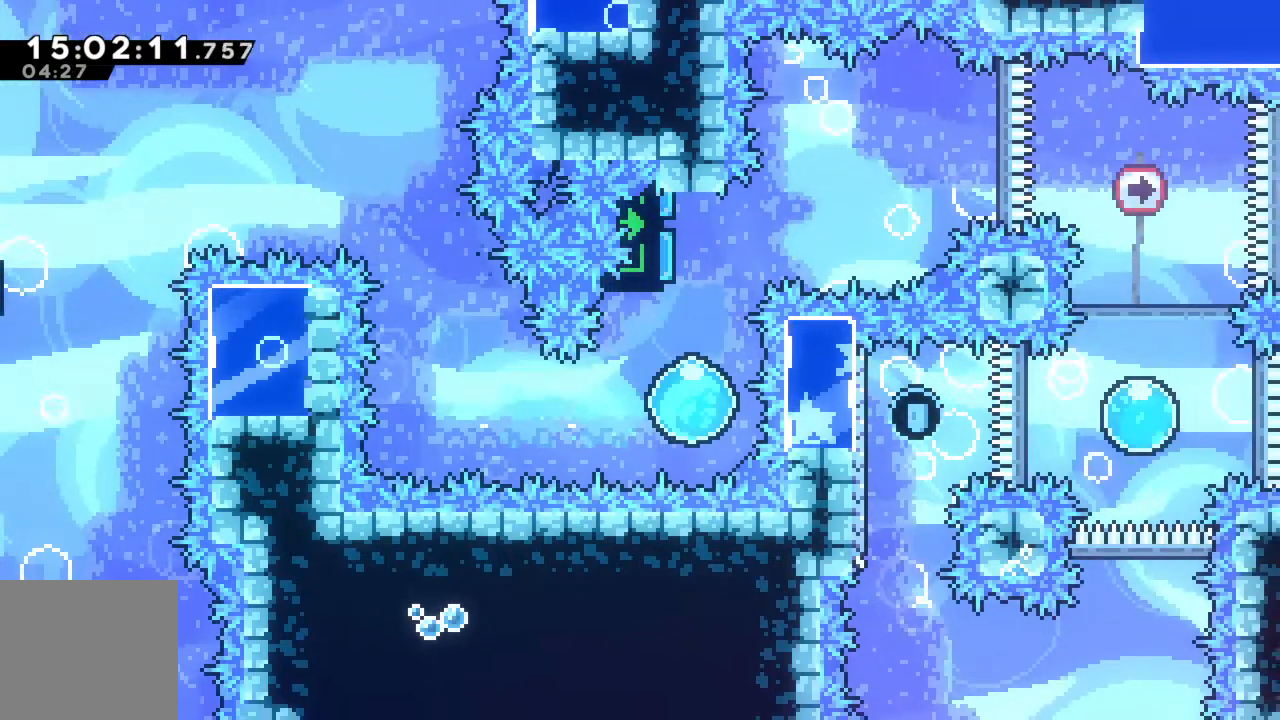
{"buttons": [], "left_stick": "right", "events": [[133, "left_stick", "up-right"], [250, "left_stick", "right"]]}
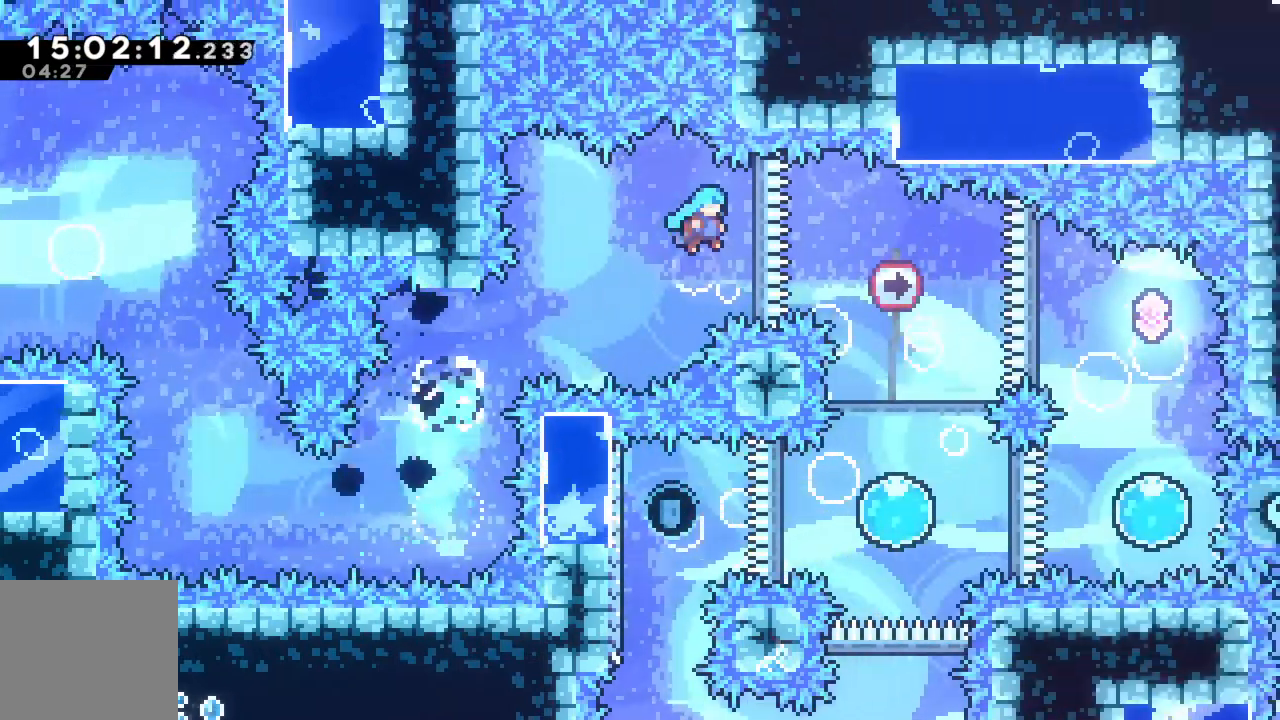
{"buttons": [], "left_stick": "right", "events": [[350, "left_stick", "center"], [483, "left_stick", "right"]]}
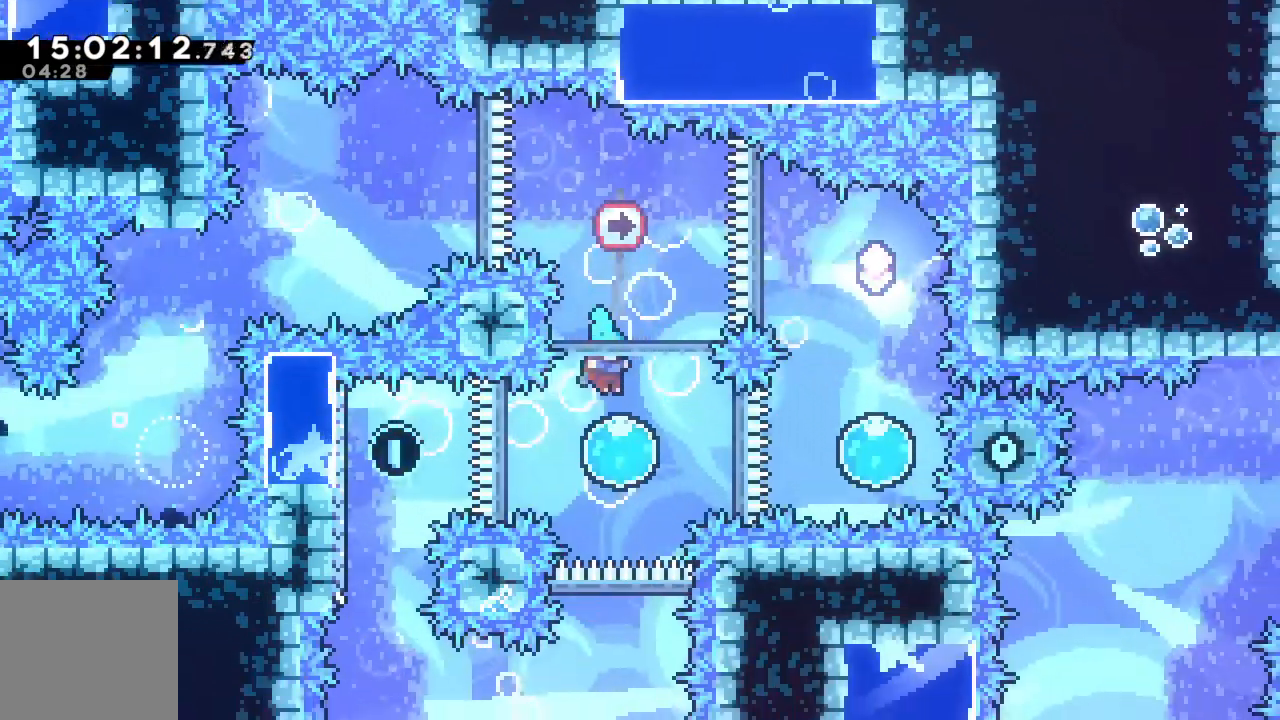
{"buttons": [], "left_stick": "right", "events": []}
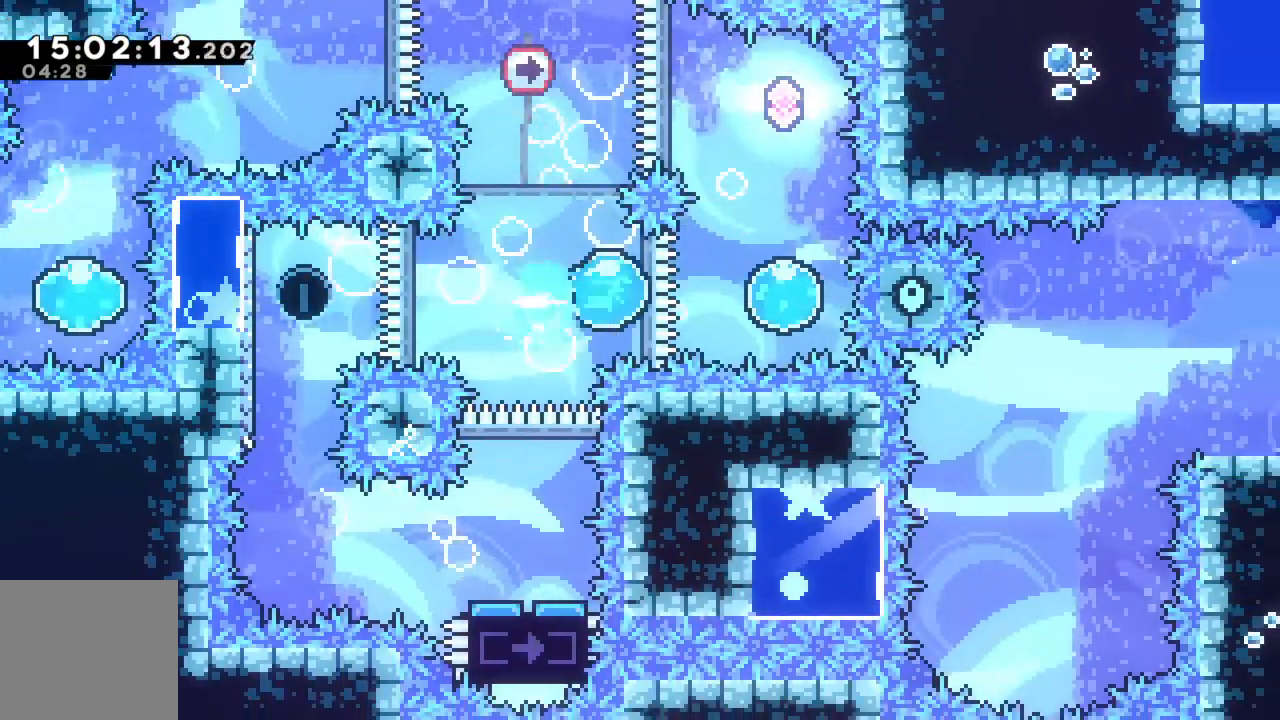
{"buttons": [], "left_stick": "up", "events": [[317, "left_stick", "up"]]}
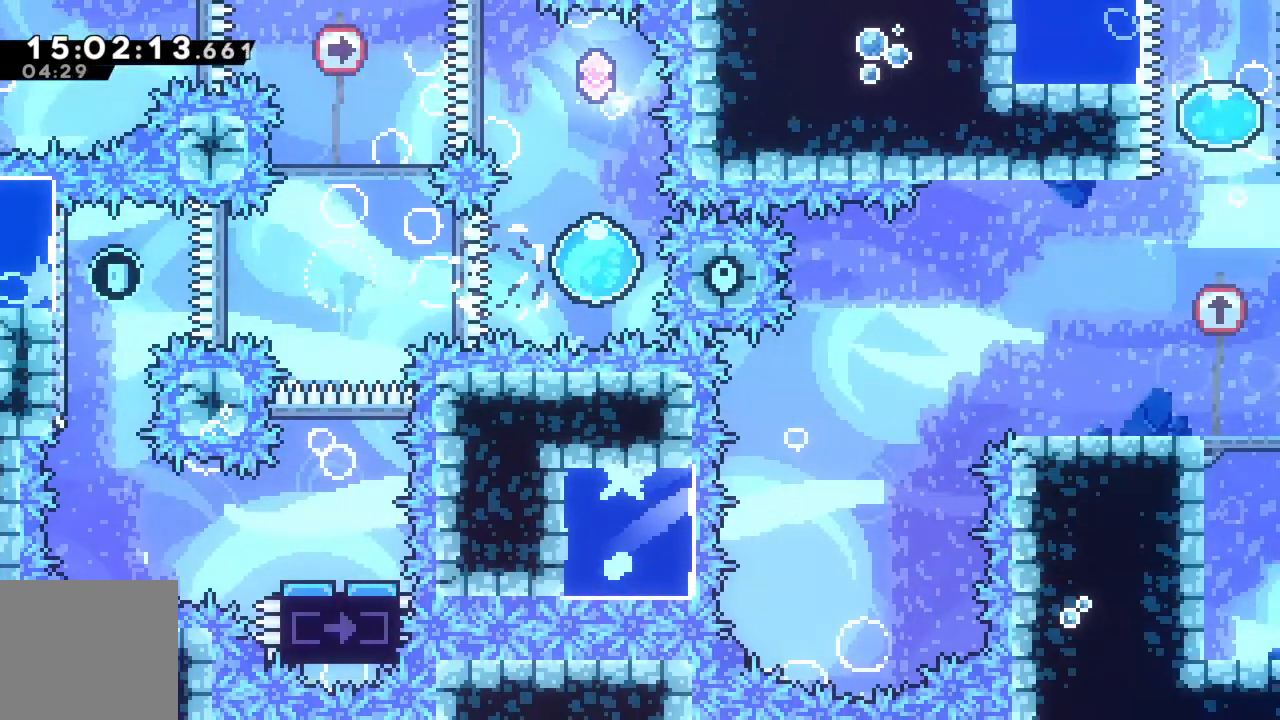
{"buttons": ["X"], "left_stick": "left", "events": [[333, "left_stick", "left"], [417, "X", "down"]]}
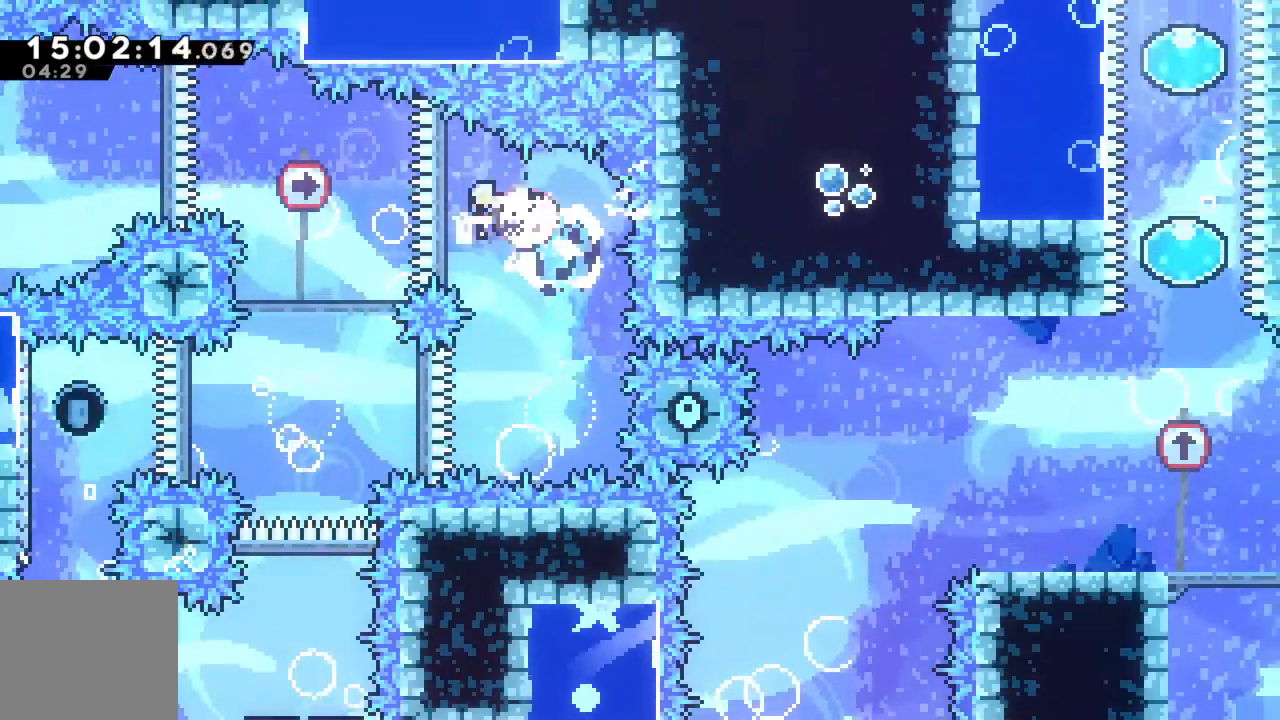
{"buttons": [], "left_stick": "center", "events": [[33, "X", "up"], [167, "left_stick", "center"]]}
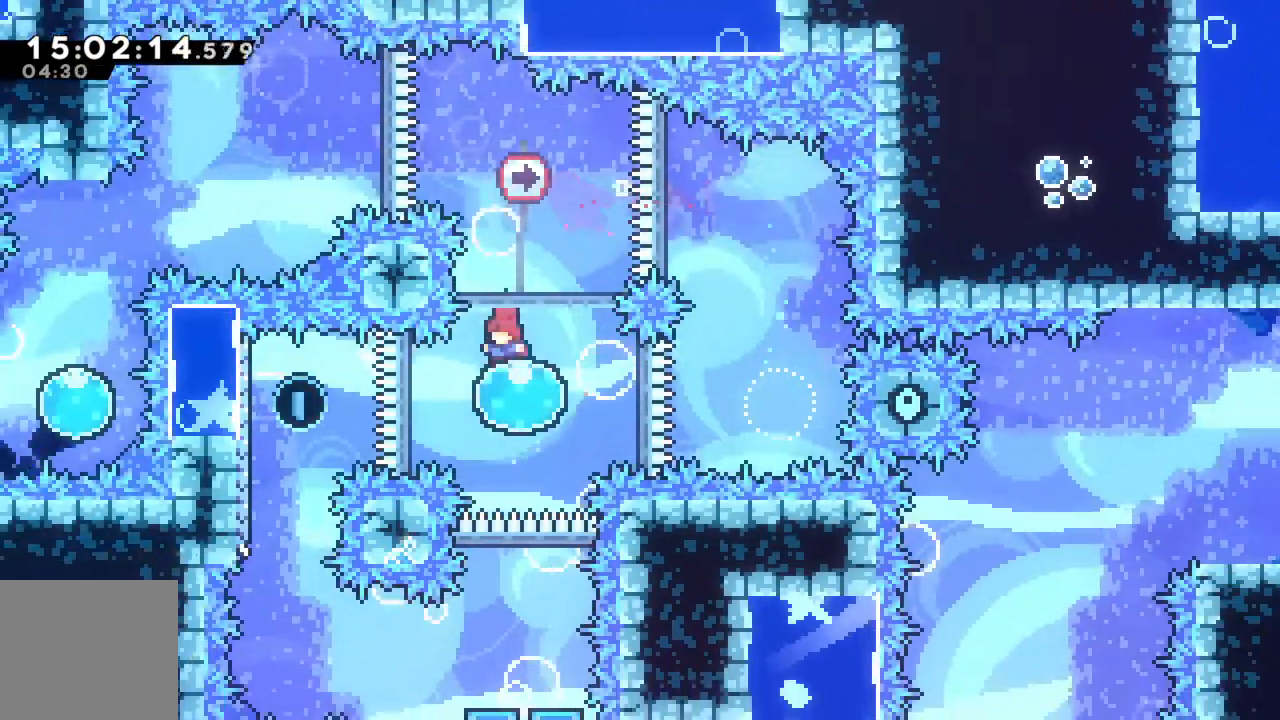
{"buttons": [], "left_stick": "left", "events": [[83, "left_stick", "left"]]}